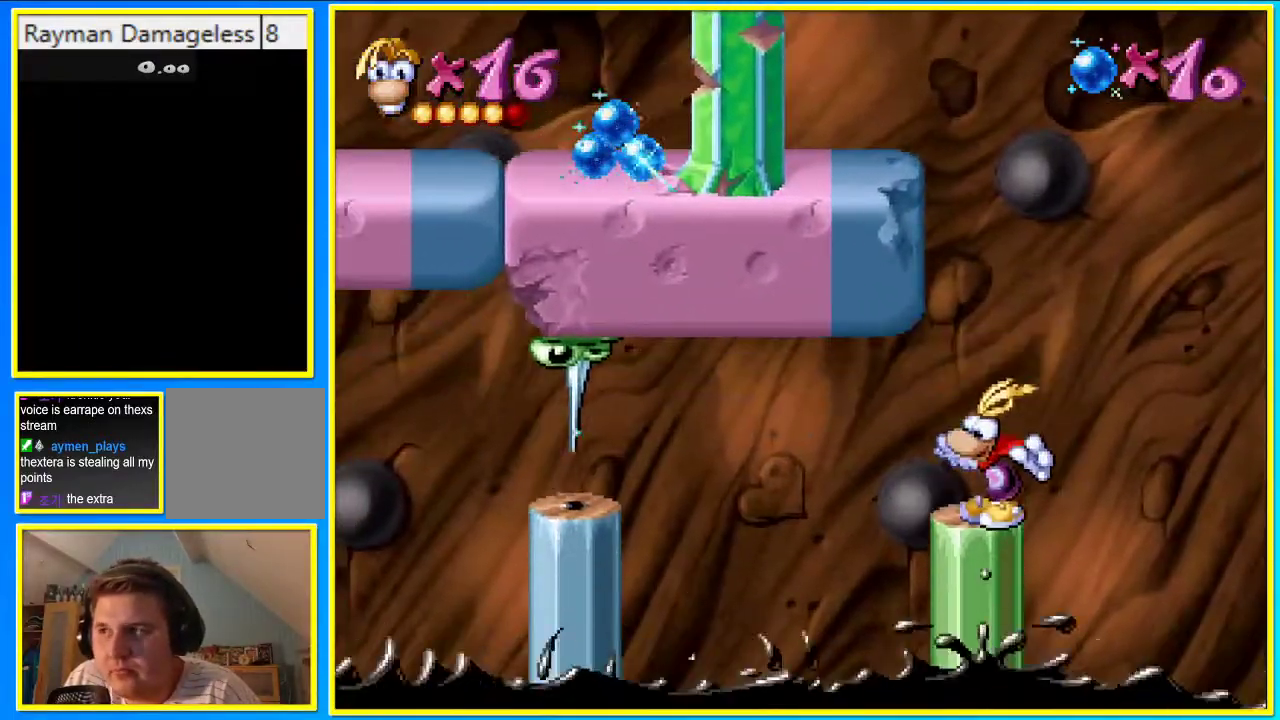
Gameplay with a controller (PlayStation layout); each line is a JSON object with the inputs held at the frame after it. "events" lists button and stick changes between this image and that frame as [ms after this image, input, new state], when the widget could be followed in between. Not read: L3 R3.
{"buttons": ["DPAD_LEFT"], "left_stick": "center", "right_stick": "center", "events": []}
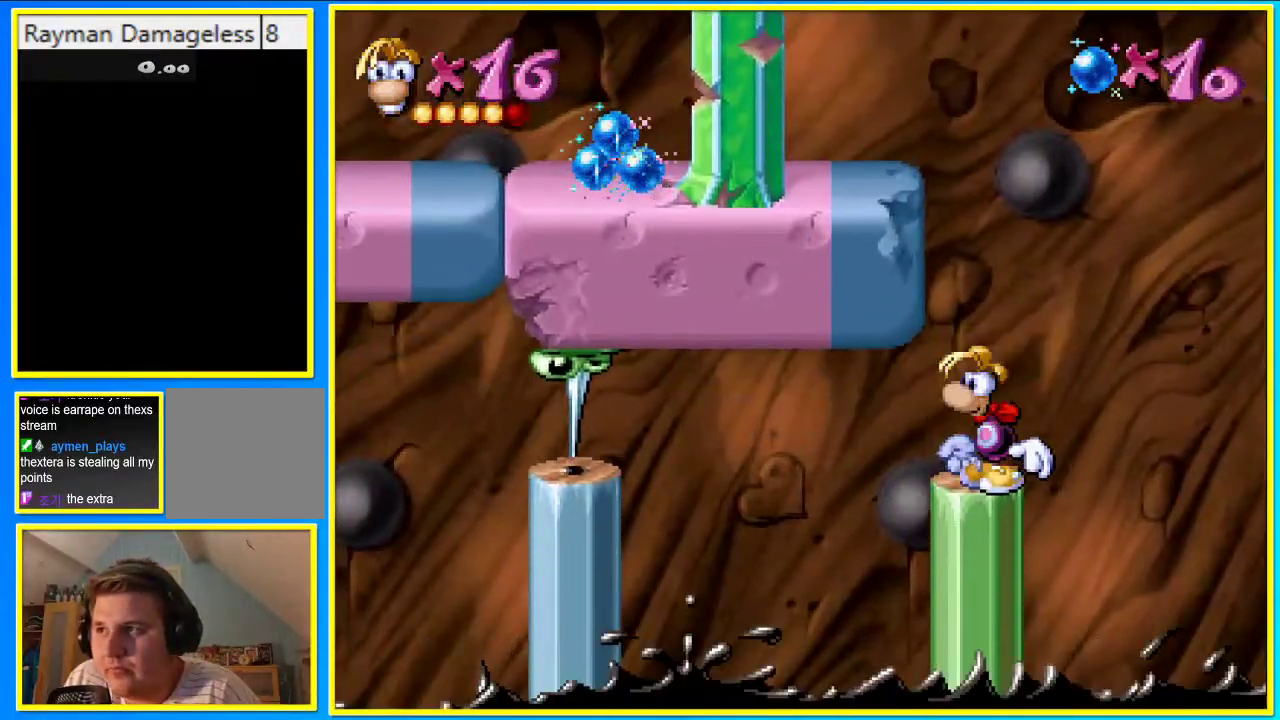
{"buttons": [], "left_stick": "center", "right_stick": "center", "events": [[268, "DPAD_LEFT", "up"]]}
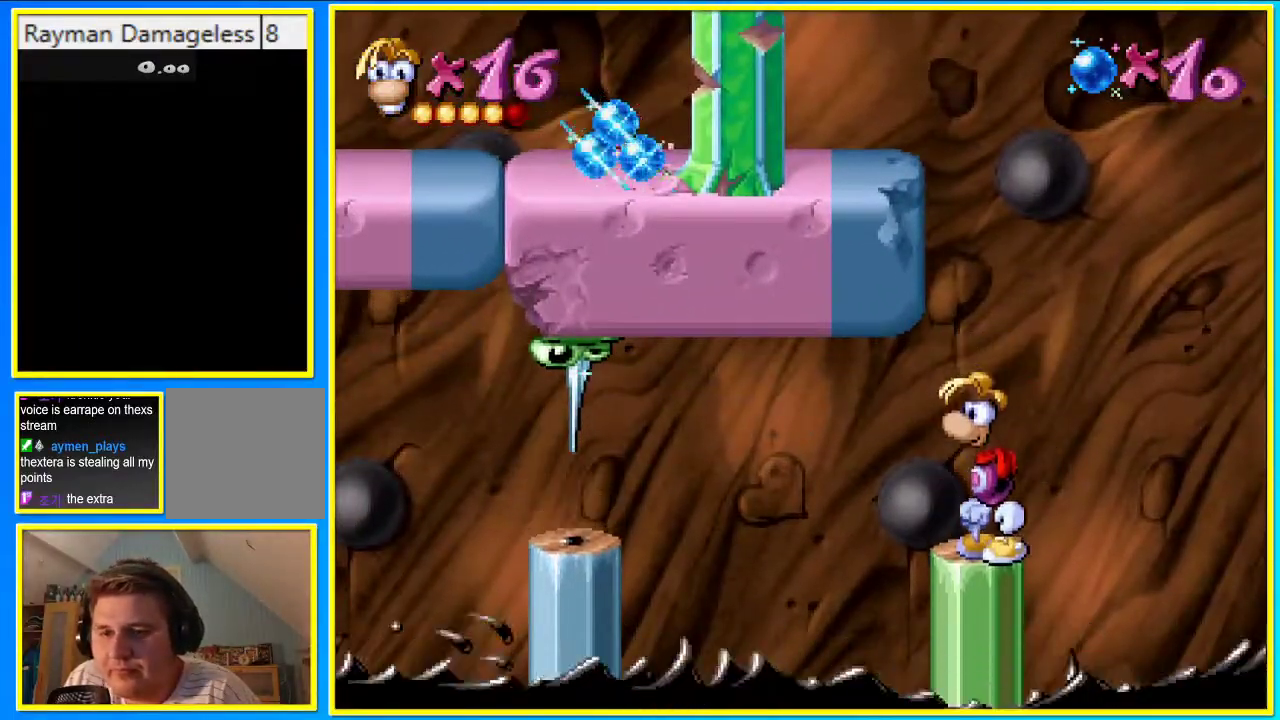
{"buttons": ["DPAD_LEFT"], "left_stick": "center", "right_stick": "center", "events": [[167, "DPAD_LEFT", "down"], [201, "CIRCLE", "down"], [302, "CROSS", "down"], [335, "CIRCLE", "up"], [369, "CROSS", "up"]]}
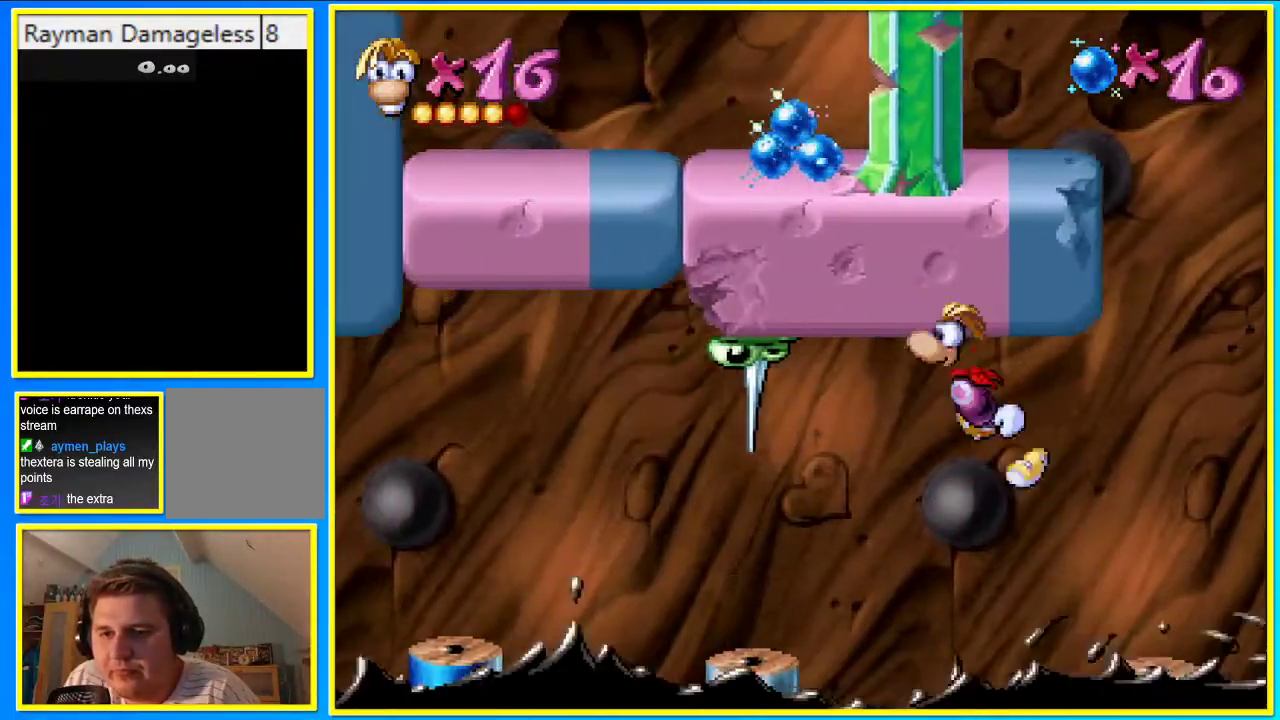
{"buttons": ["DPAD_LEFT"], "left_stick": "center", "right_stick": "center", "events": []}
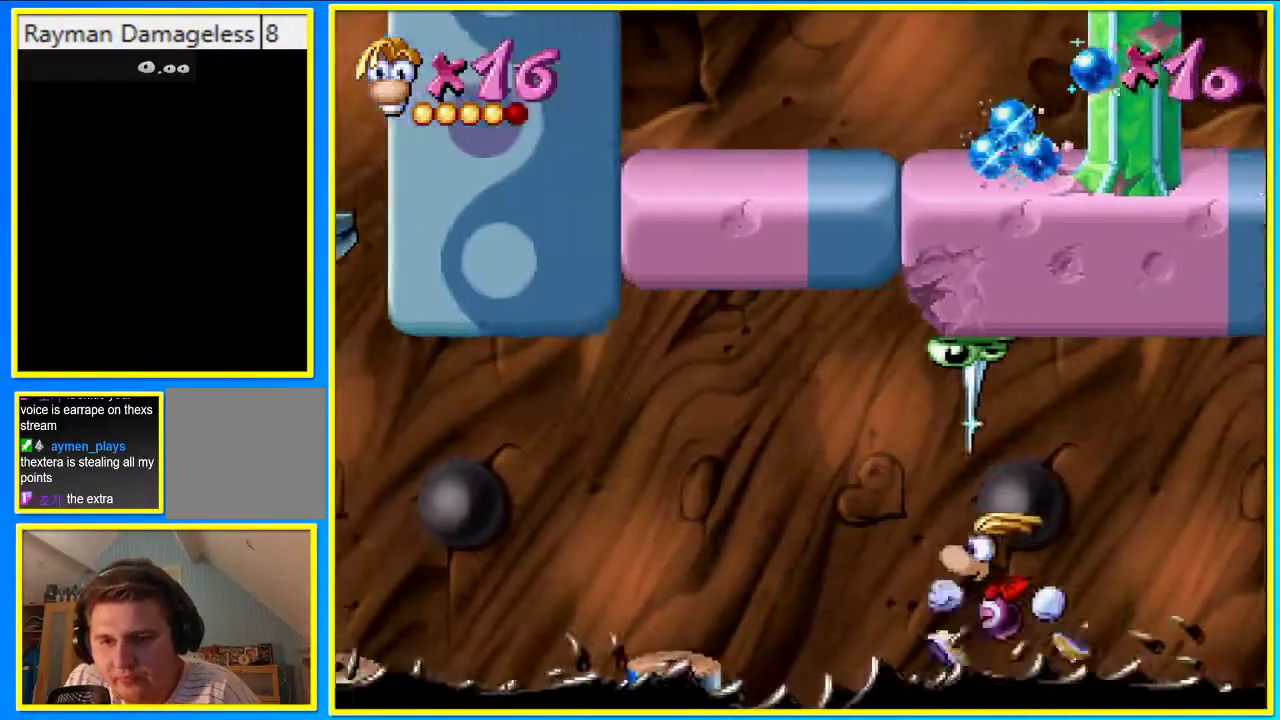
{"buttons": ["DPAD_LEFT"], "left_stick": "center", "right_stick": "center", "events": [[134, "CROSS", "down"], [201, "CROSS", "up"]]}
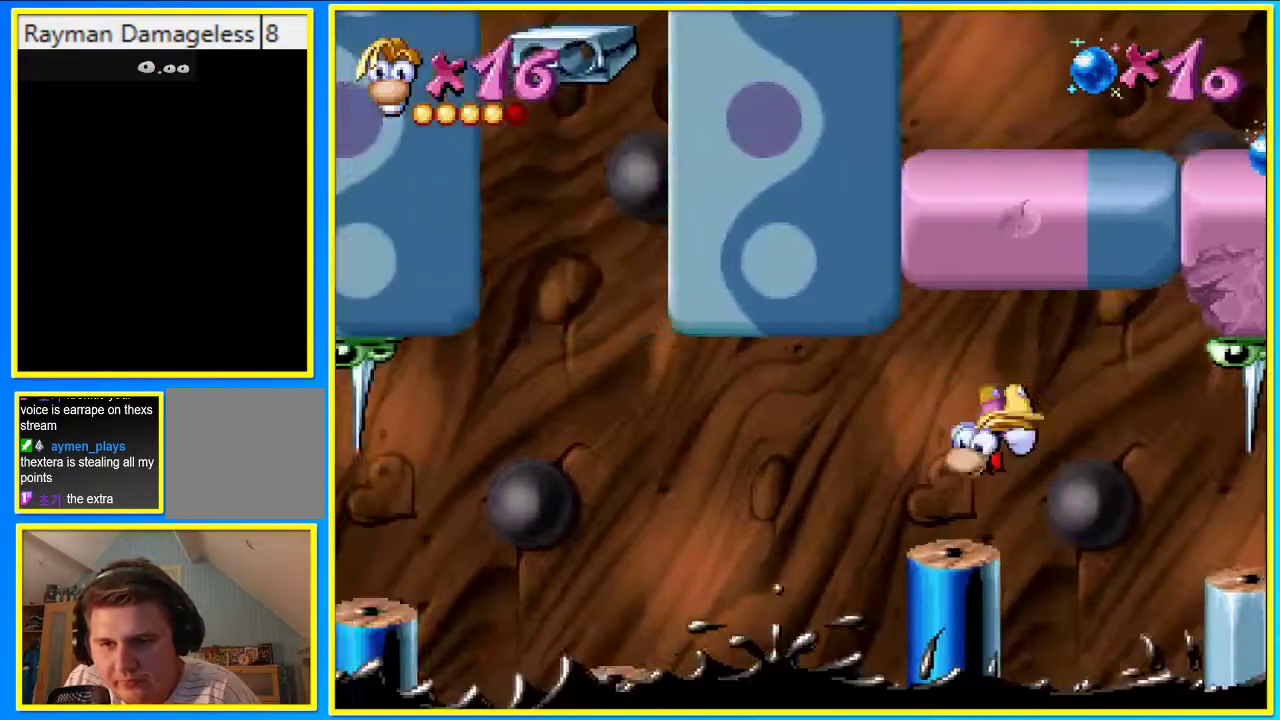
{"buttons": ["CROSS", "DPAD_LEFT"], "left_stick": "center", "right_stick": "center", "events": [[235, "CROSS", "down"], [403, "CROSS", "up"], [504, "CROSS", "down"]]}
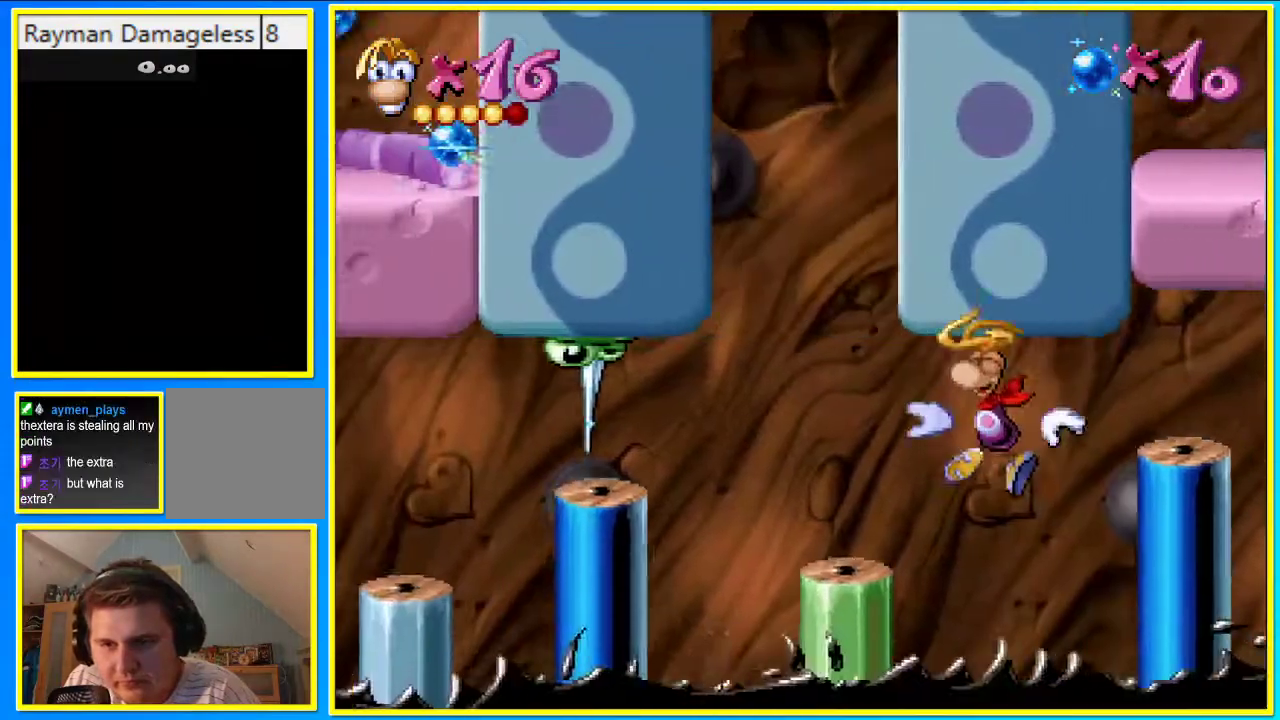
{"buttons": ["DPAD_LEFT"], "left_stick": "center", "right_stick": "center", "events": [[134, "CROSS", "up"]]}
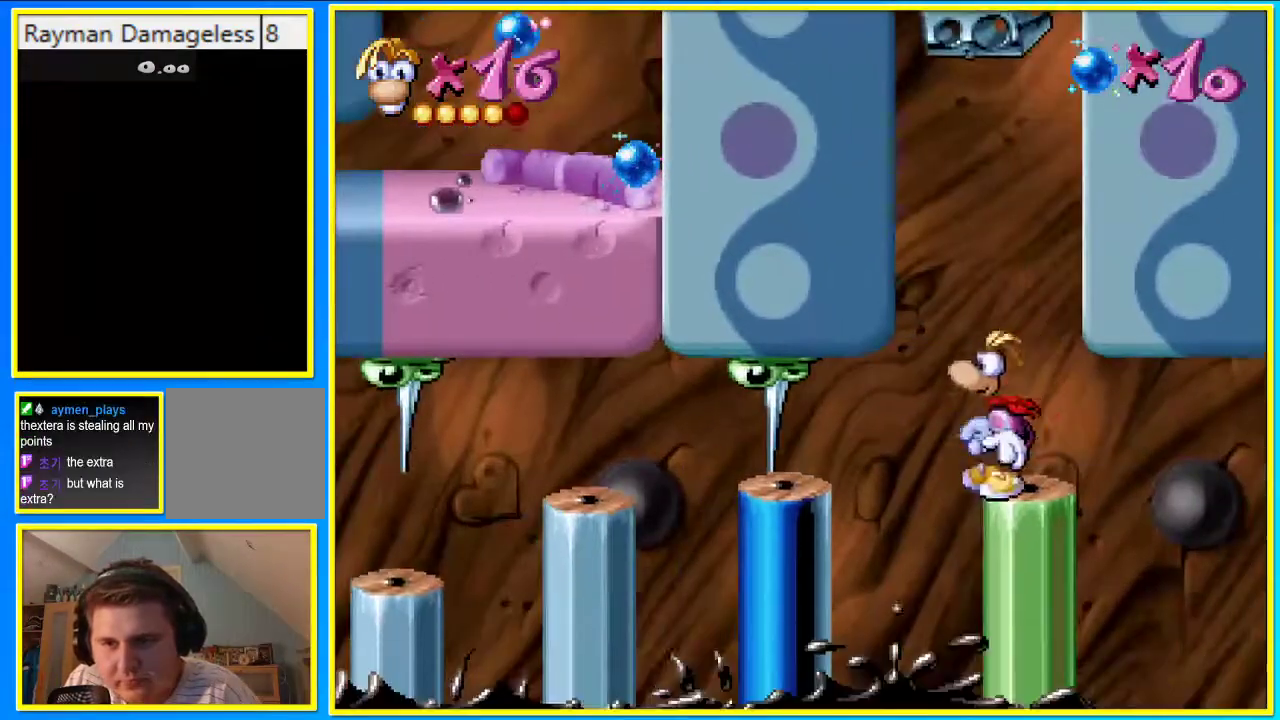
{"buttons": ["CROSS", "DPAD_LEFT"], "left_stick": "center", "right_stick": "center", "events": [[302, "CROSS", "down"]]}